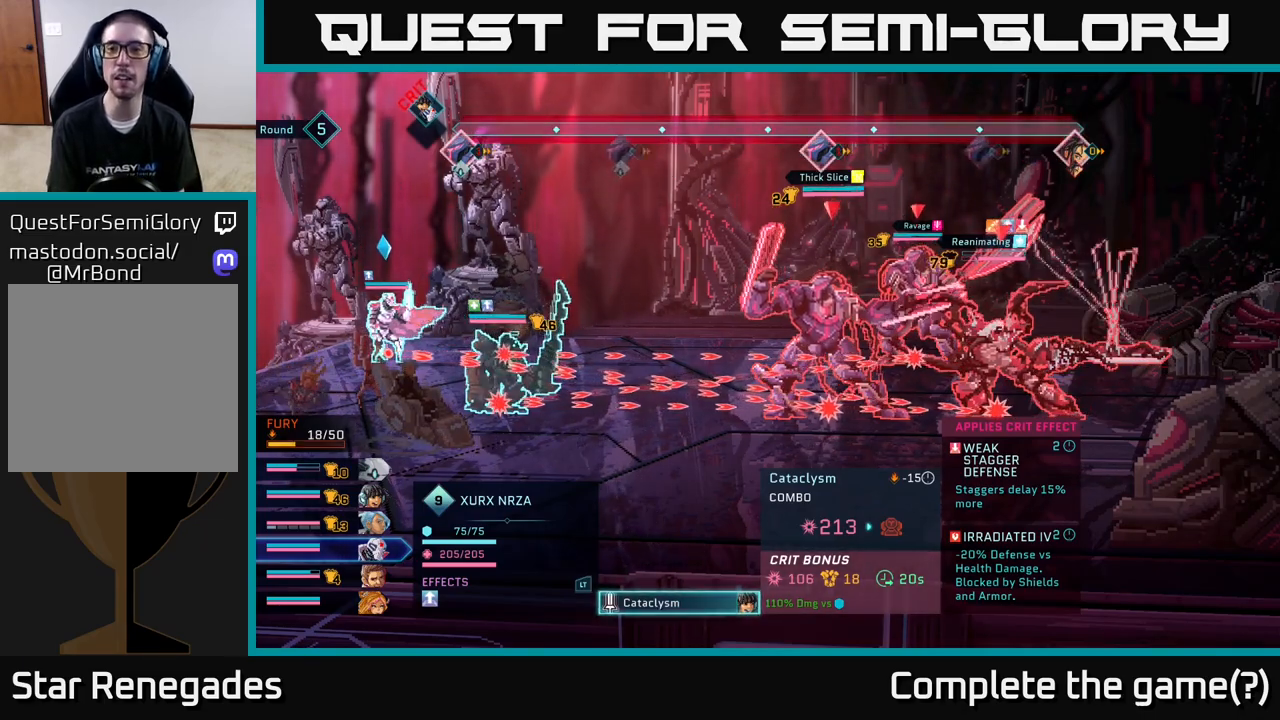
Gameplay with a controller (Xbox layout); each line is a JSON object with the inputs held at the frame after it. "events" lists button and stick changes between this image and that frame as [ms after this image, input, new state], when the widget could be followed in between.
{"buttons": [], "left_stick": "center", "right_stick": "center", "events": []}
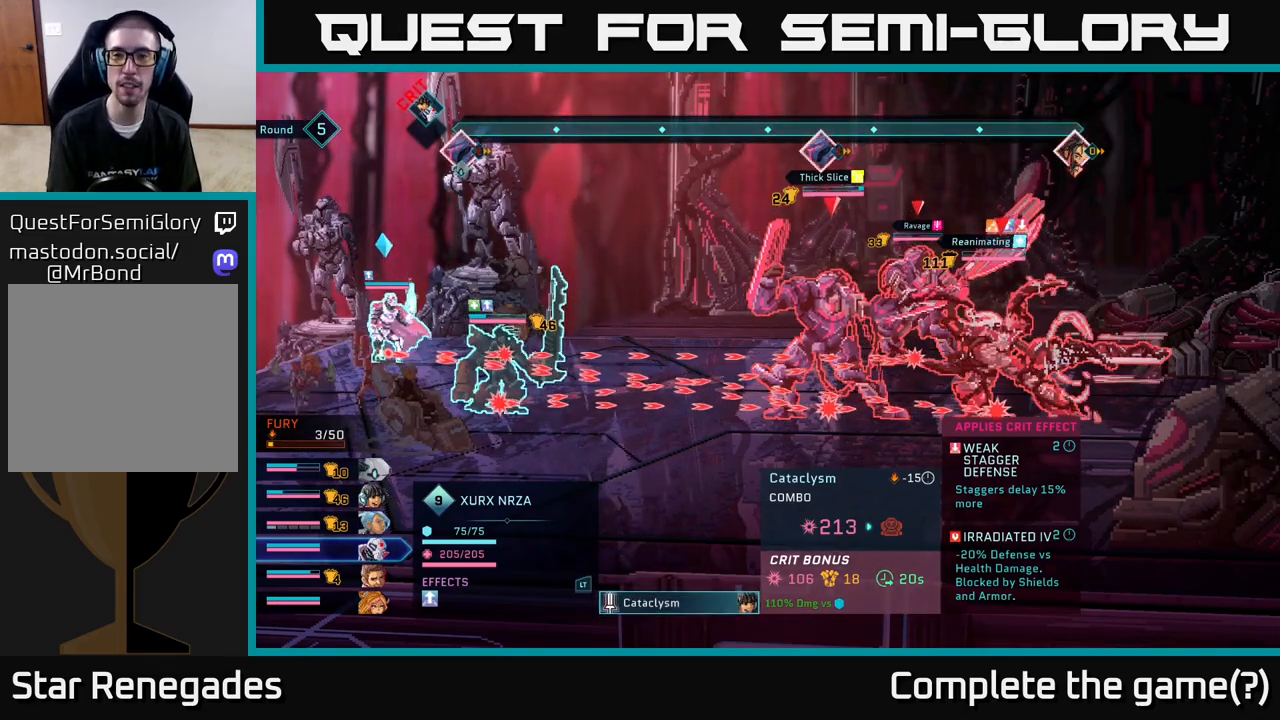
{"buttons": [], "left_stick": "center", "right_stick": "center", "events": []}
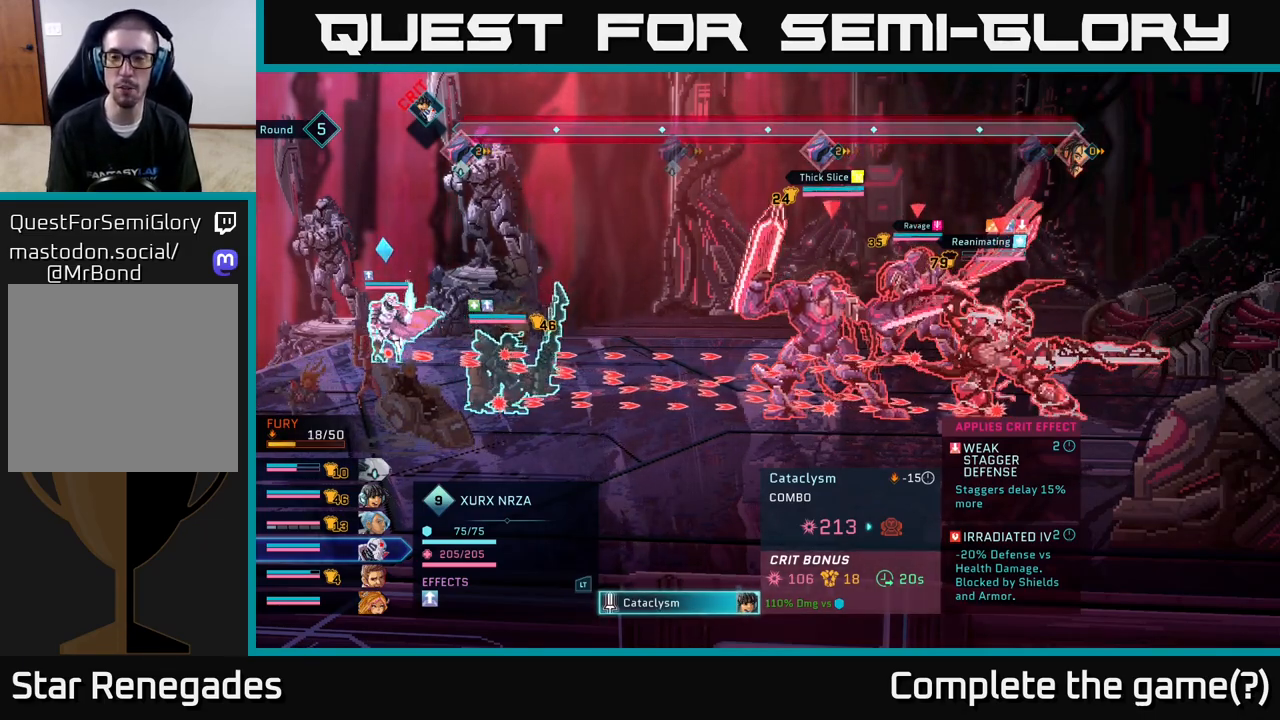
{"buttons": [], "left_stick": "center", "right_stick": "center", "events": []}
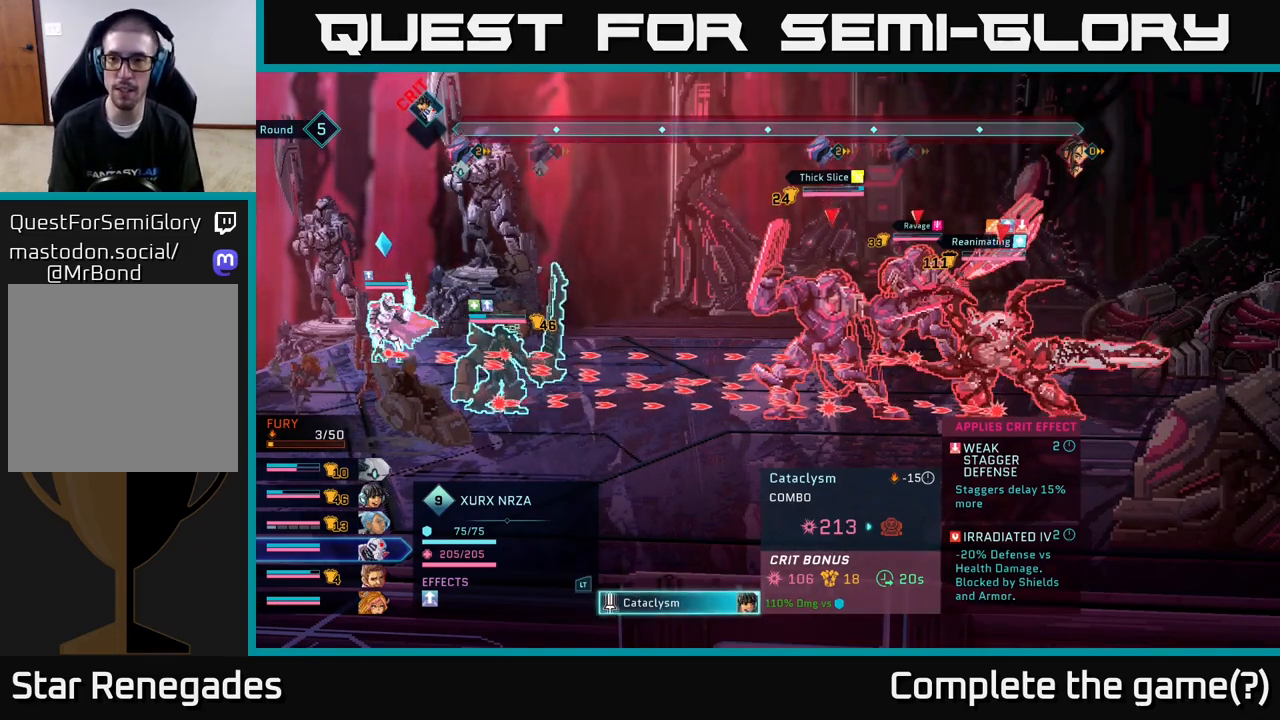
{"buttons": [], "left_stick": "center", "right_stick": "center", "events": []}
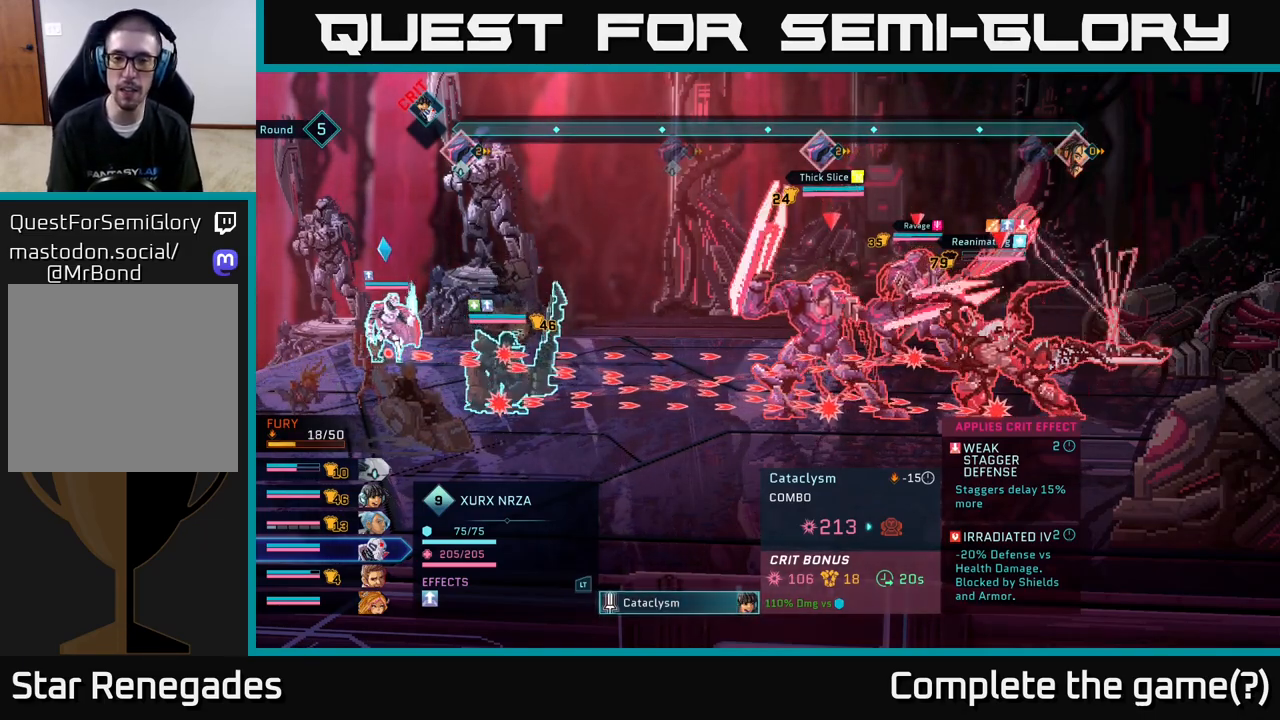
{"buttons": ["B"], "left_stick": "center", "right_stick": "center", "events": [[433, "B", "down"]]}
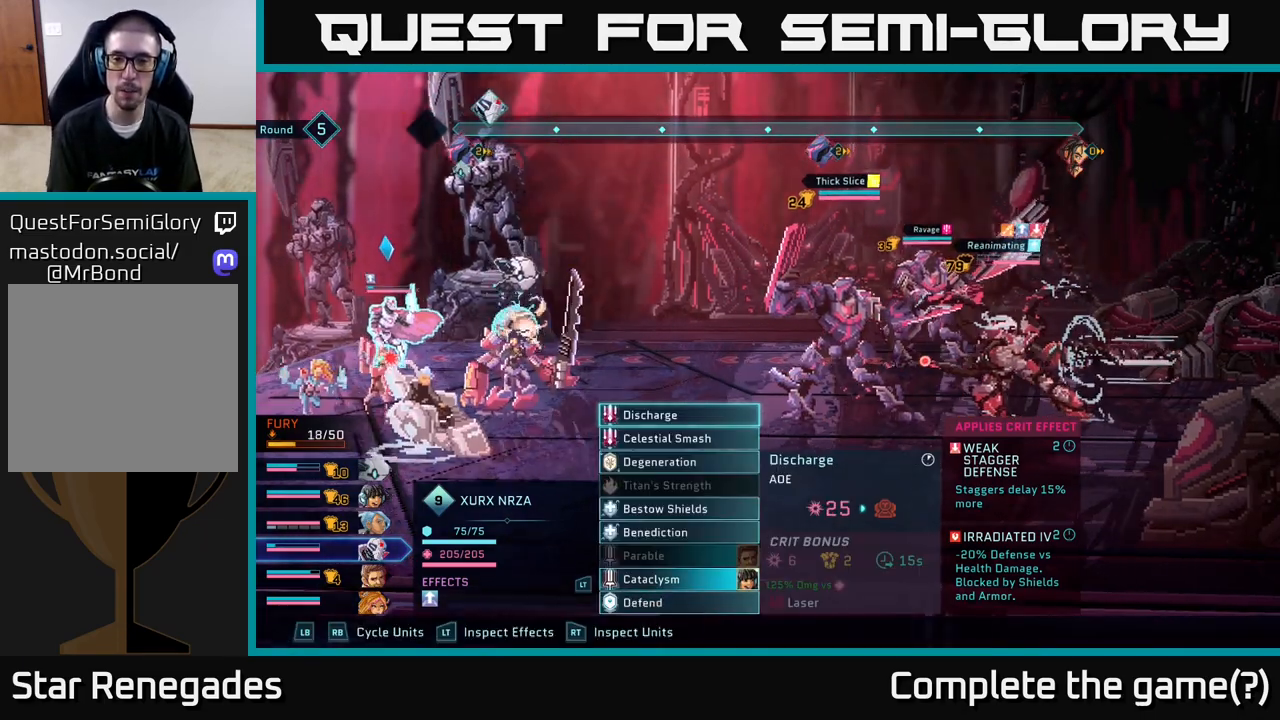
{"buttons": [], "left_stick": "center", "right_stick": "center", "events": [[50, "B", "up"]]}
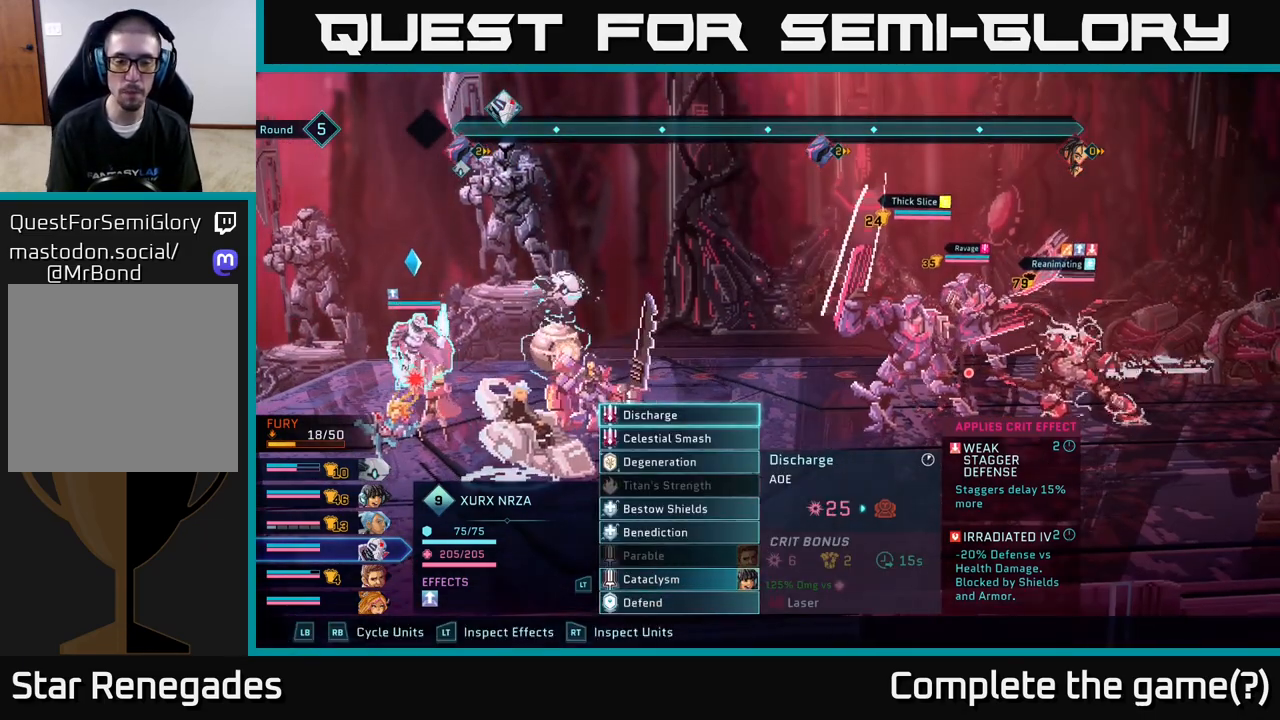
{"buttons": [], "left_stick": "center", "right_stick": "center", "events": []}
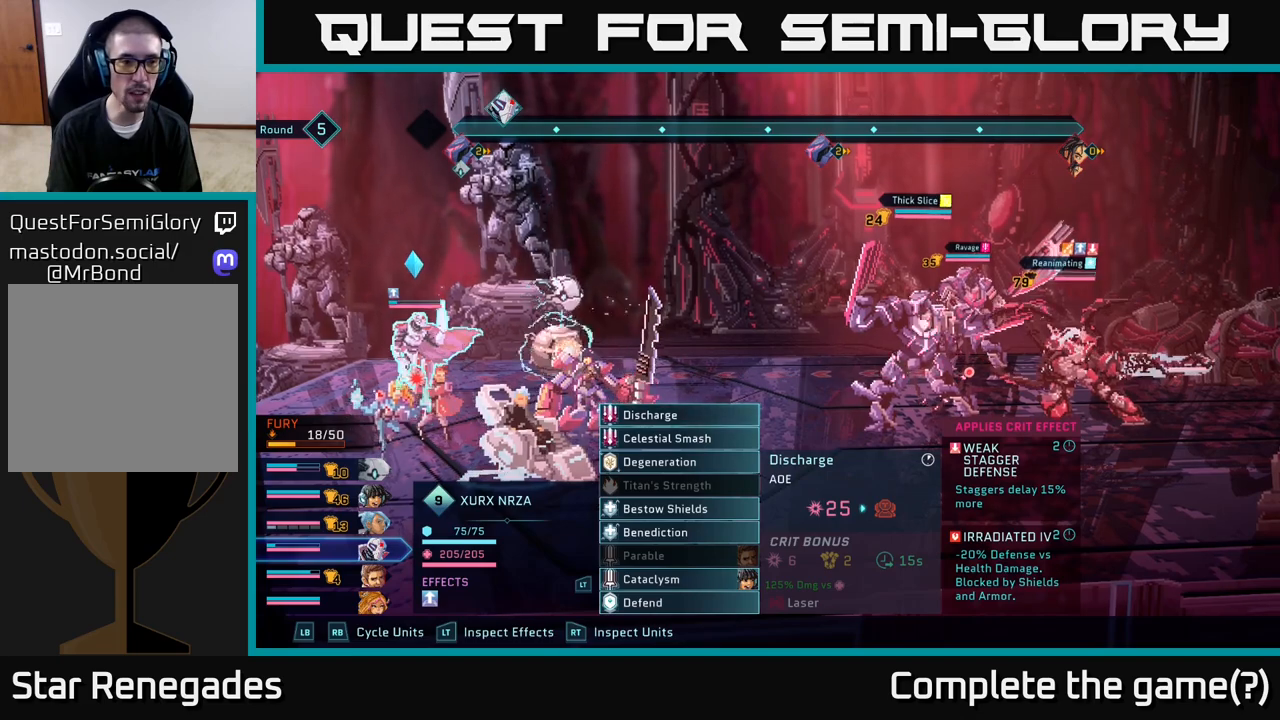
{"buttons": [], "left_stick": "center", "right_stick": "center", "events": []}
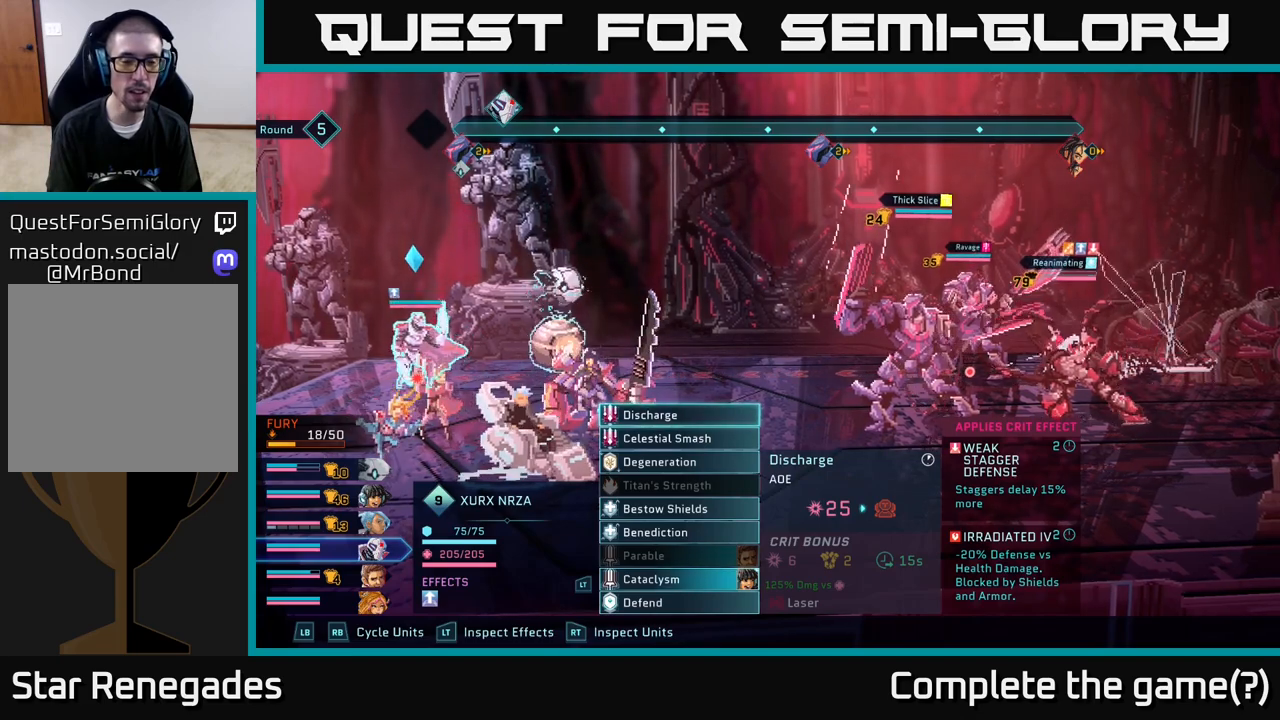
{"buttons": [], "left_stick": "center", "right_stick": "center", "events": []}
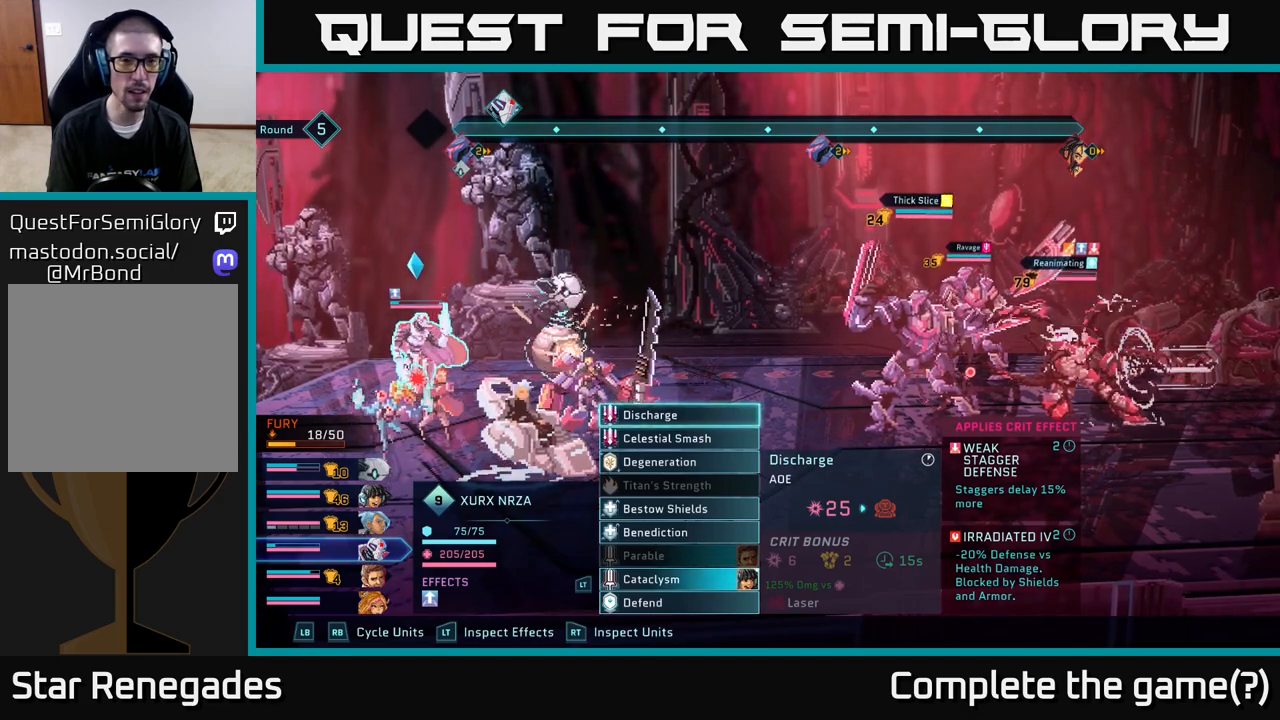
{"buttons": [], "left_stick": "center", "right_stick": "center", "events": []}
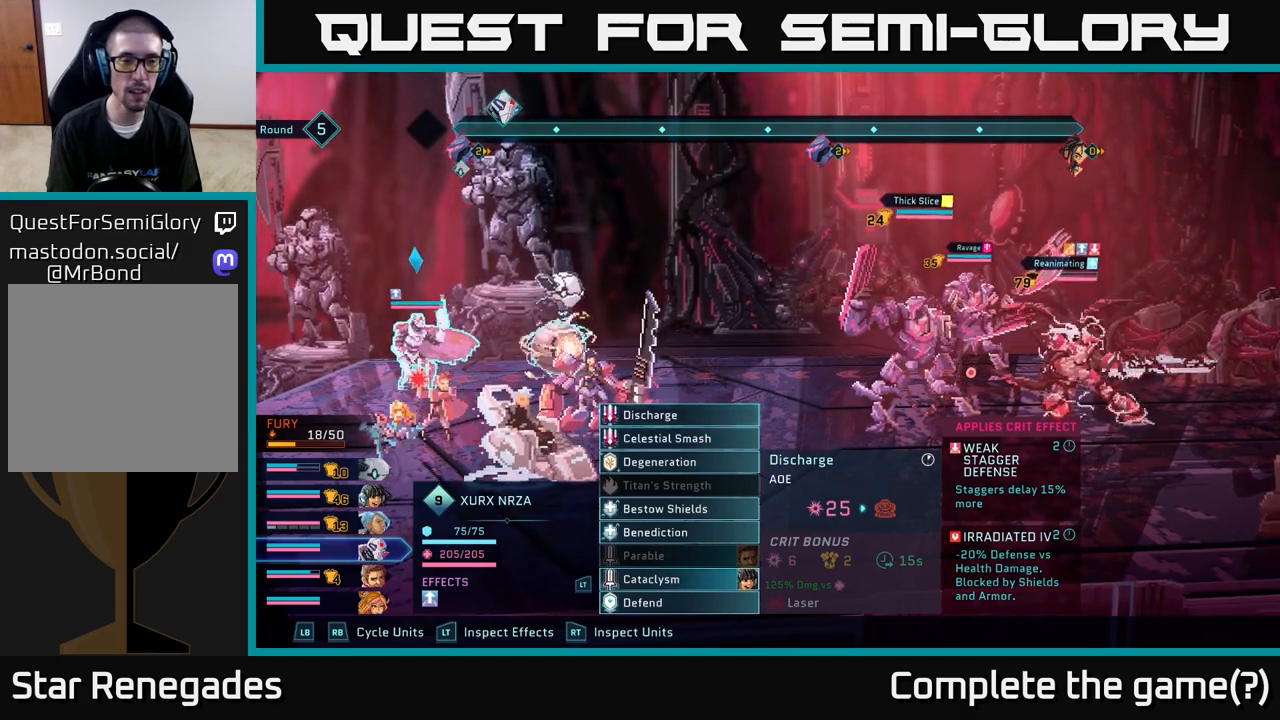
{"buttons": [], "left_stick": "center", "right_stick": "center", "events": []}
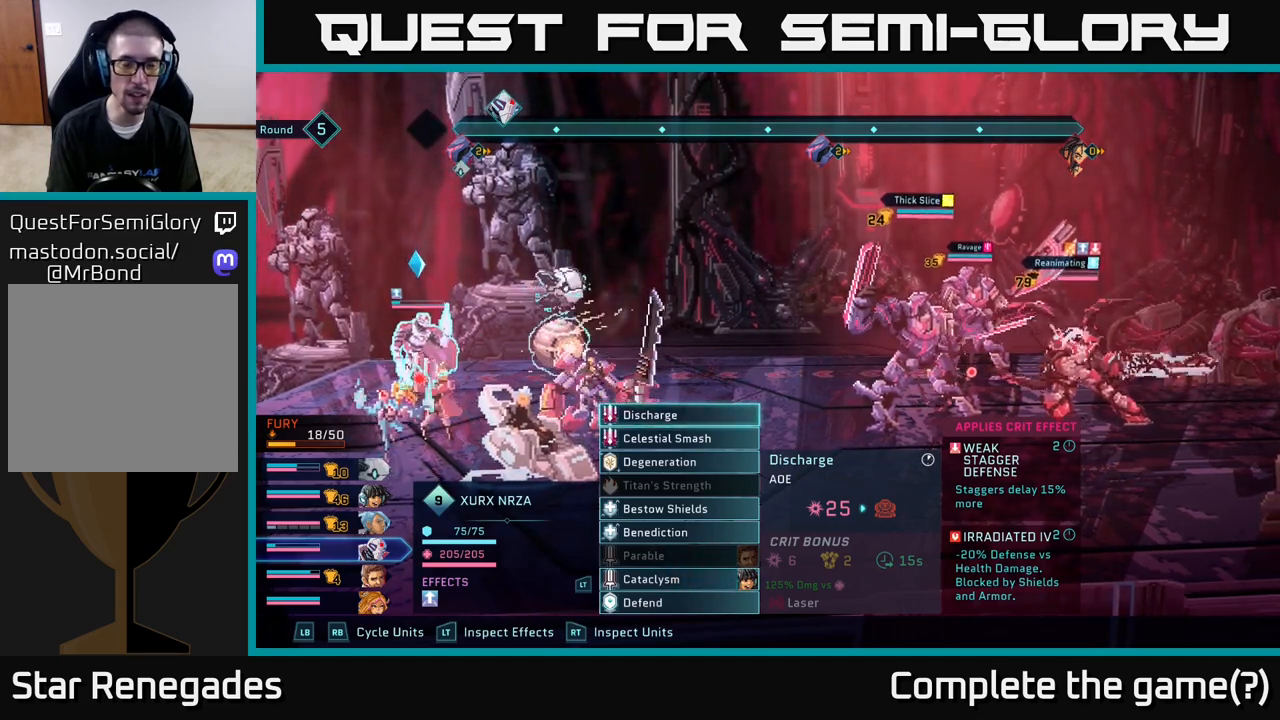
{"buttons": [], "left_stick": "center", "right_stick": "center", "events": []}
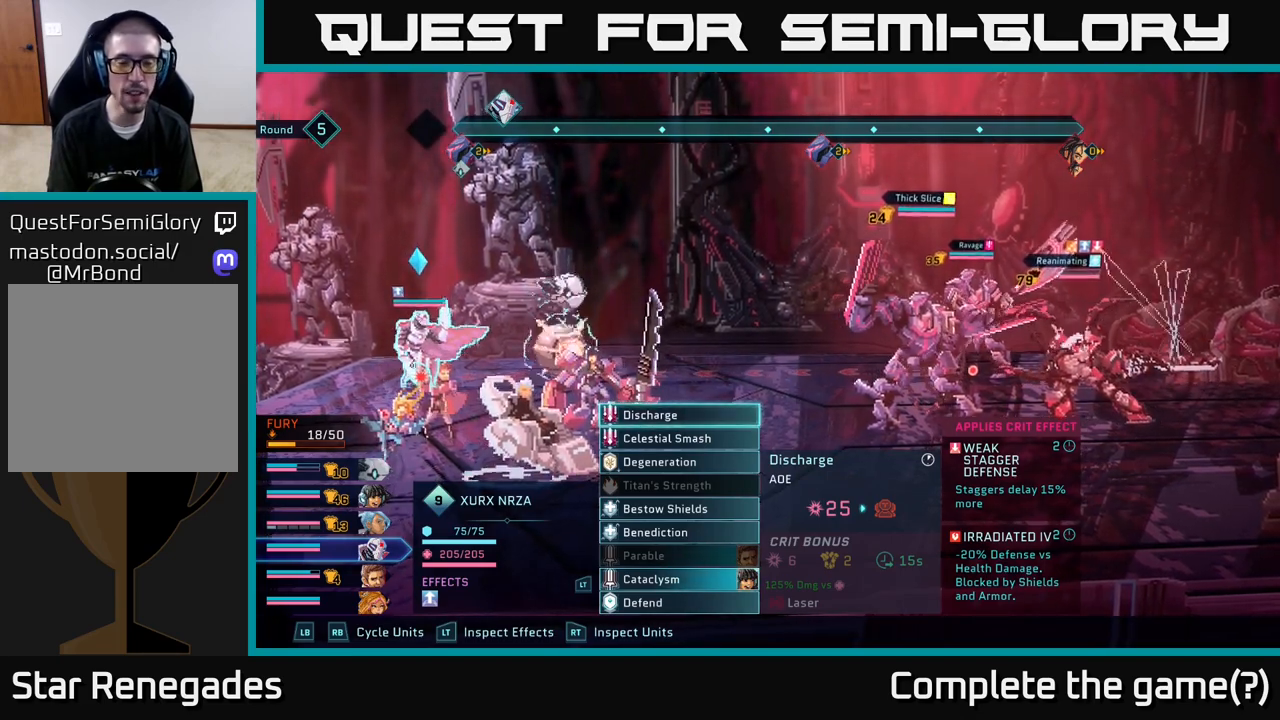
{"buttons": [], "left_stick": "center", "right_stick": "center", "events": []}
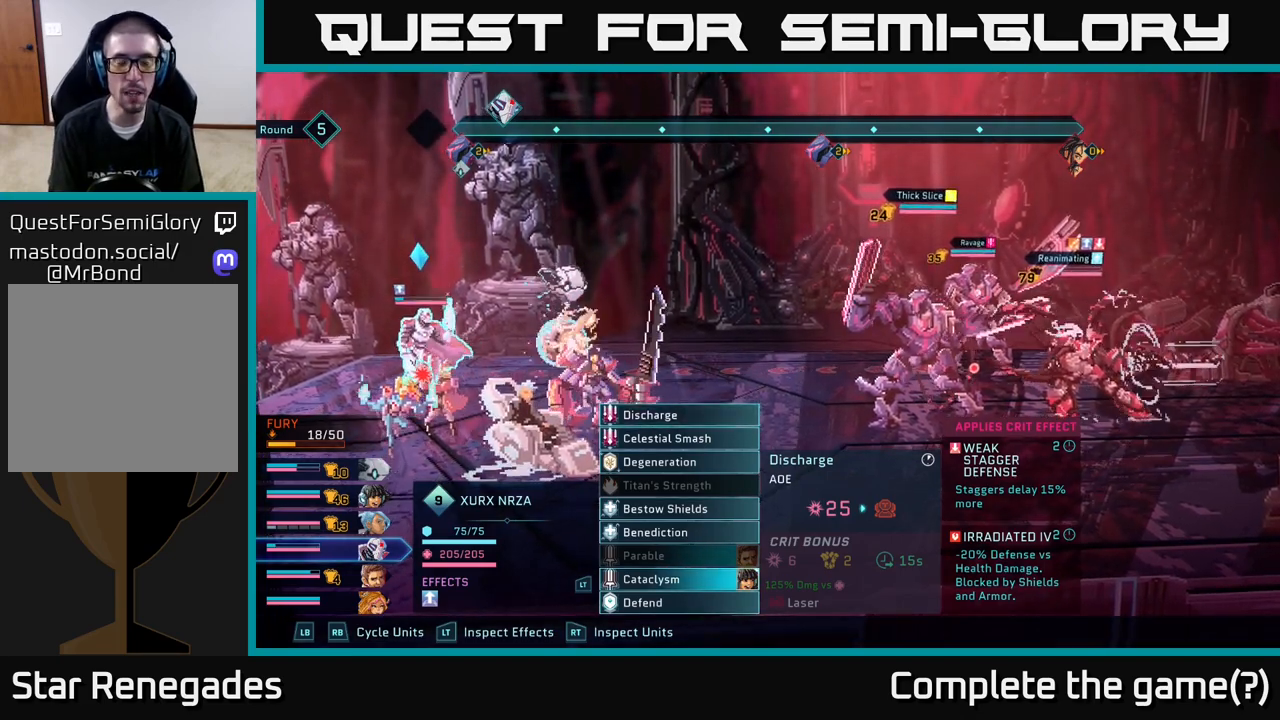
{"buttons": [], "left_stick": "center", "right_stick": "center", "events": []}
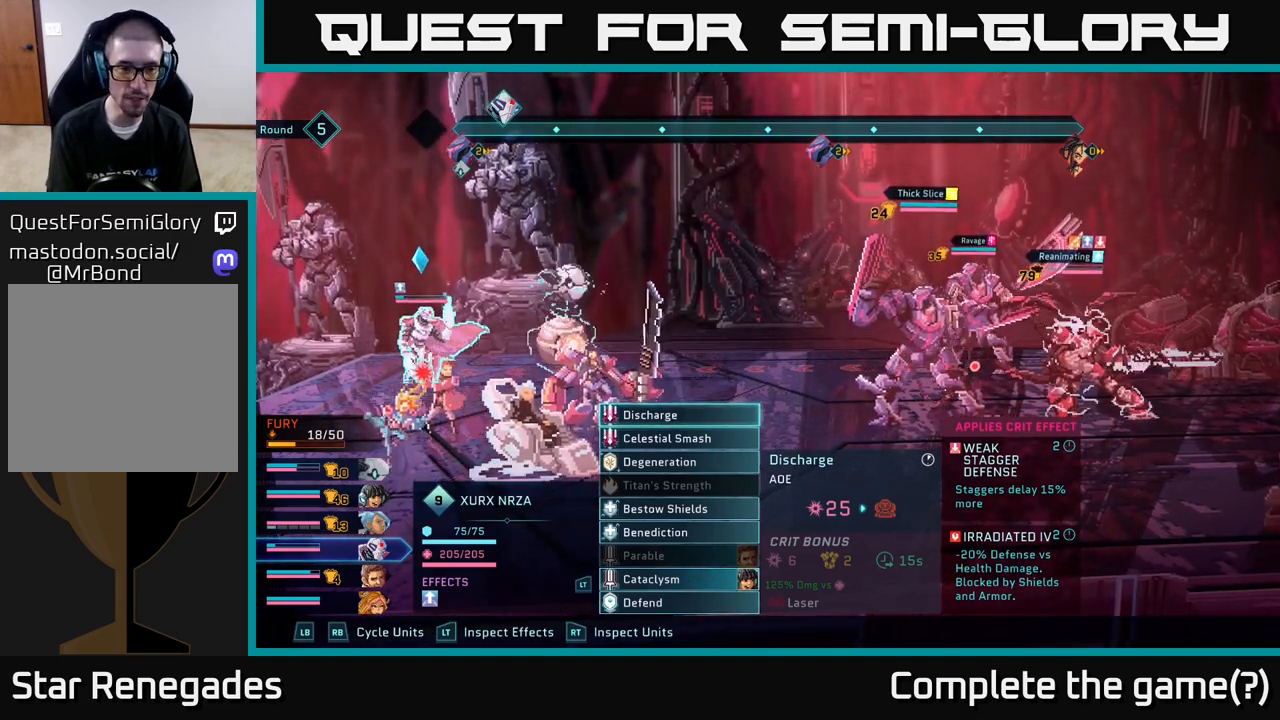
{"buttons": [], "left_stick": "center", "right_stick": "center", "events": [[367, "L1", "down"], [500, "L1", "up"]]}
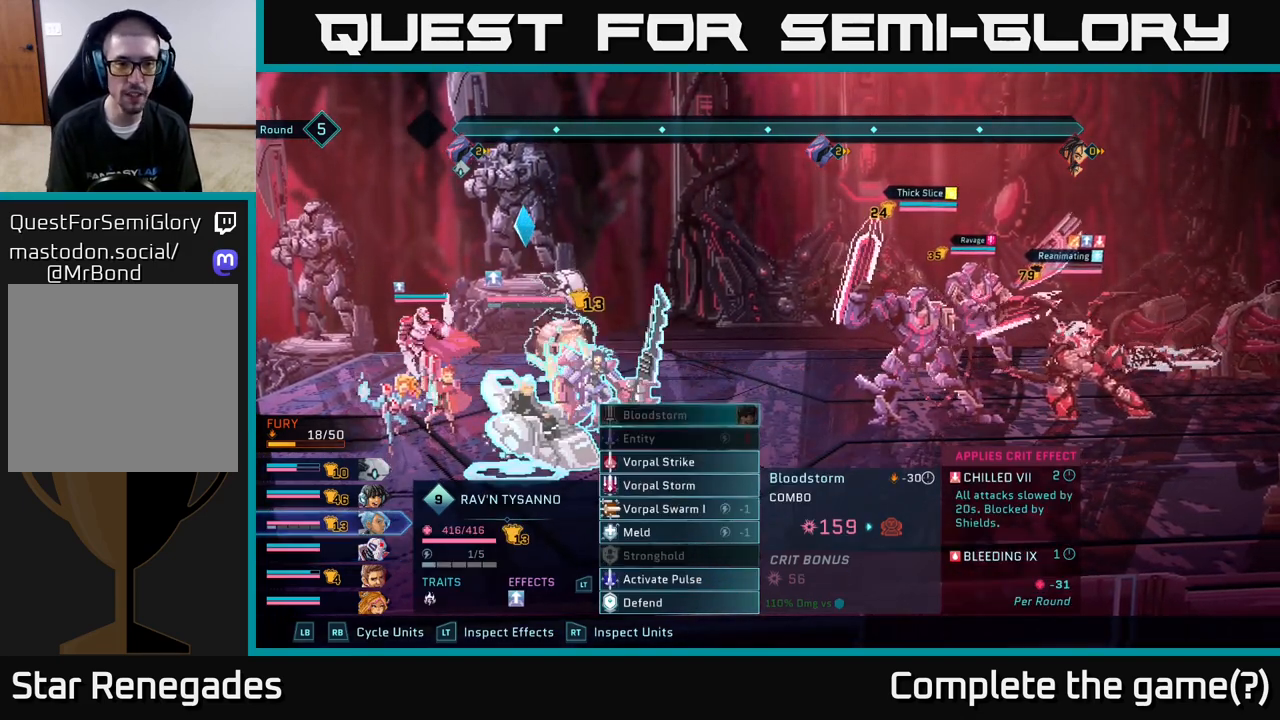
{"buttons": [], "left_stick": "center", "right_stick": "center", "events": [[233, "R1", "down"], [350, "R1", "up"]]}
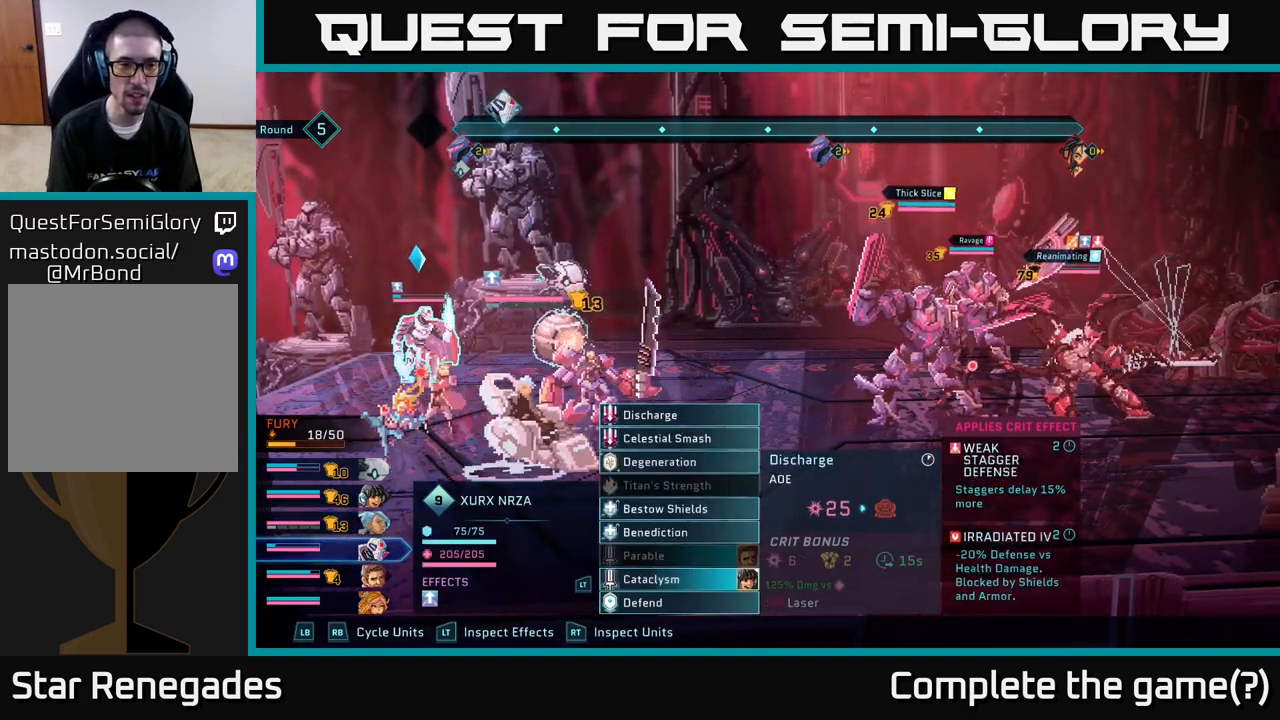
{"buttons": ["L1"], "left_stick": "center", "right_stick": "center", "events": [[50, "L1", "down"], [200, "L1", "up"], [367, "L1", "down"]]}
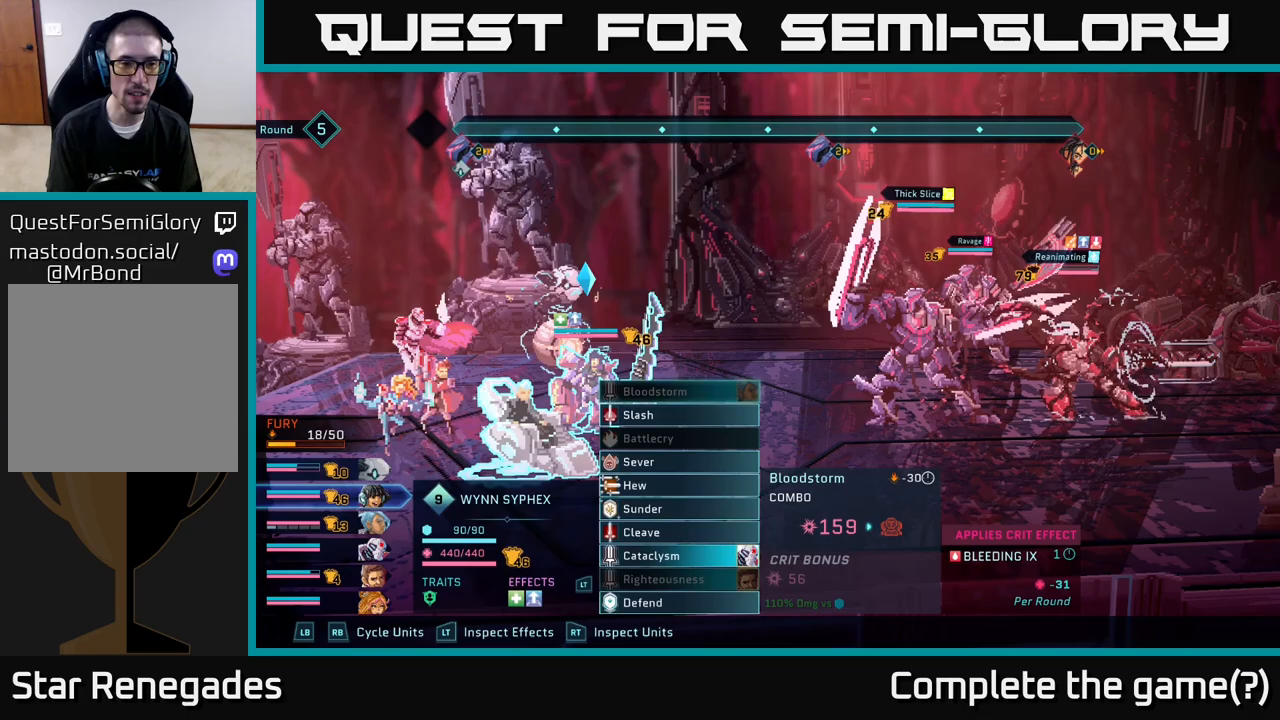
{"buttons": [], "left_stick": "center", "right_stick": "center", "events": [[33, "L1", "up"], [267, "L1", "down"], [433, "L1", "up"]]}
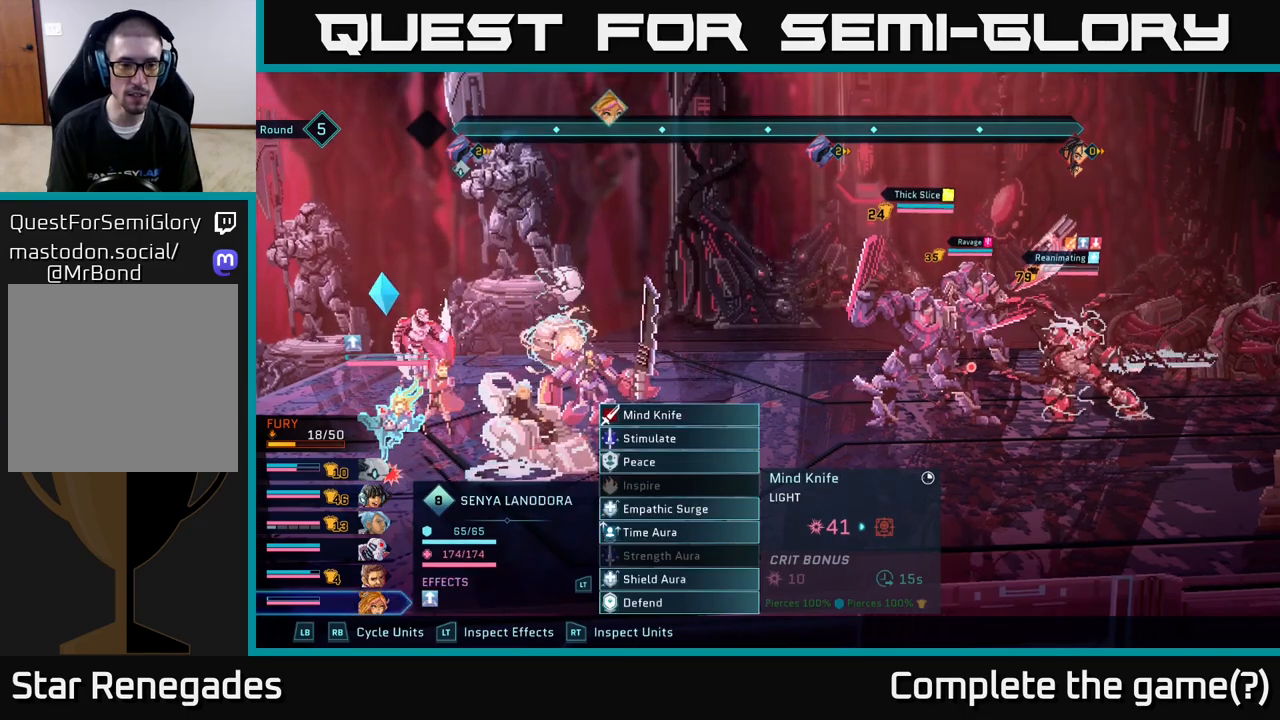
{"buttons": [], "left_stick": "center", "right_stick": "center", "events": [[183, "L1", "down"], [333, "L1", "up"]]}
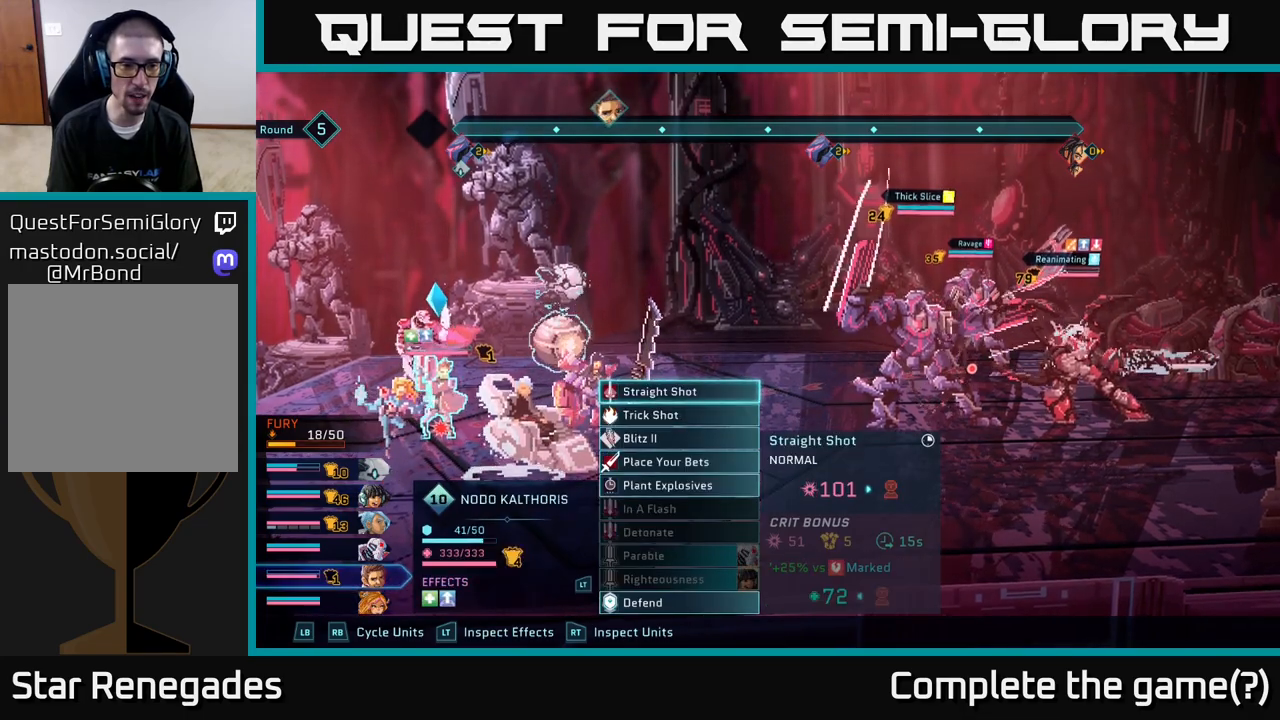
{"buttons": [], "left_stick": "center", "right_stick": "center", "events": []}
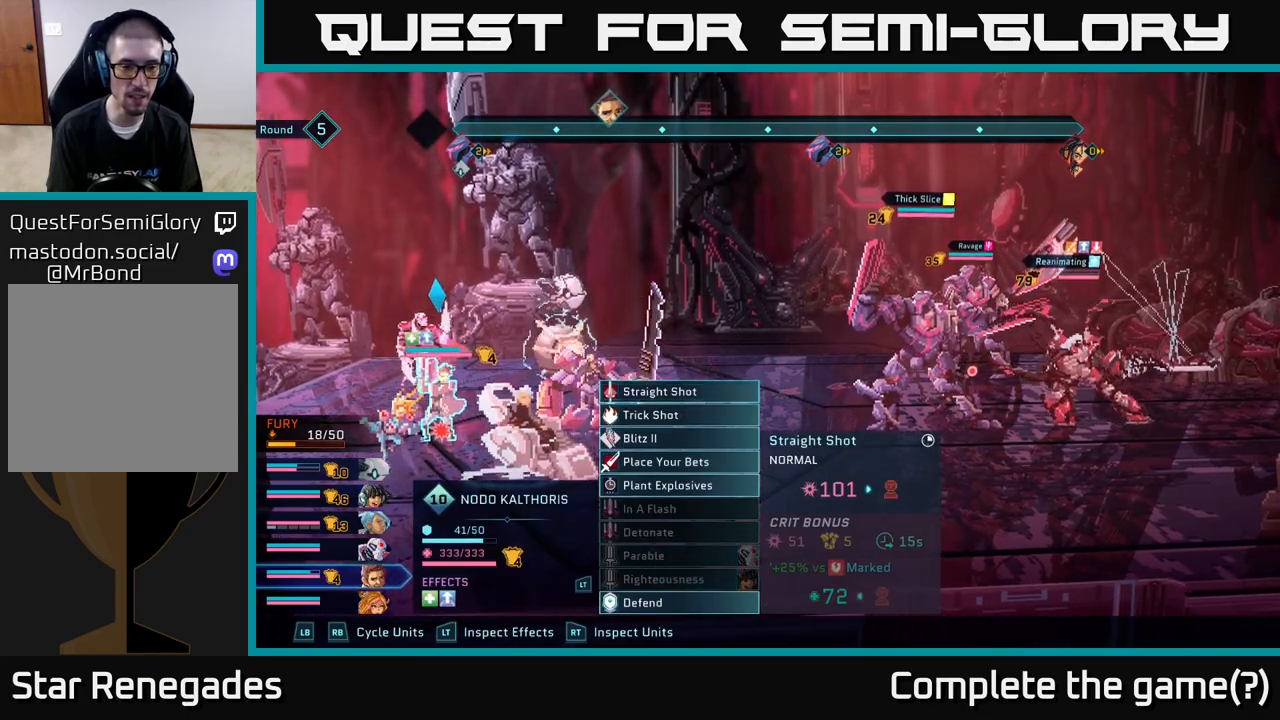
{"buttons": [], "left_stick": "center", "right_stick": "center", "events": [[100, "R1", "down"], [167, "R1", "up"]]}
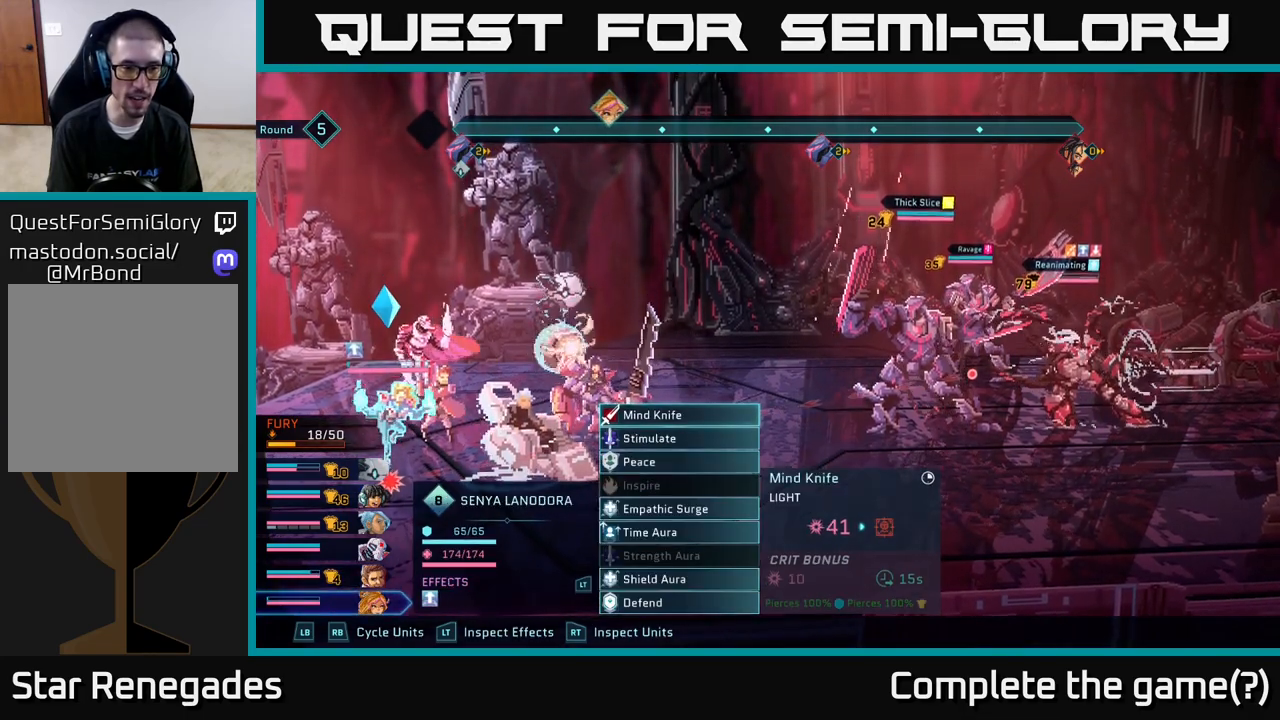
{"buttons": ["L1"], "left_stick": "center", "right_stick": "center", "events": [[400, "L1", "down"]]}
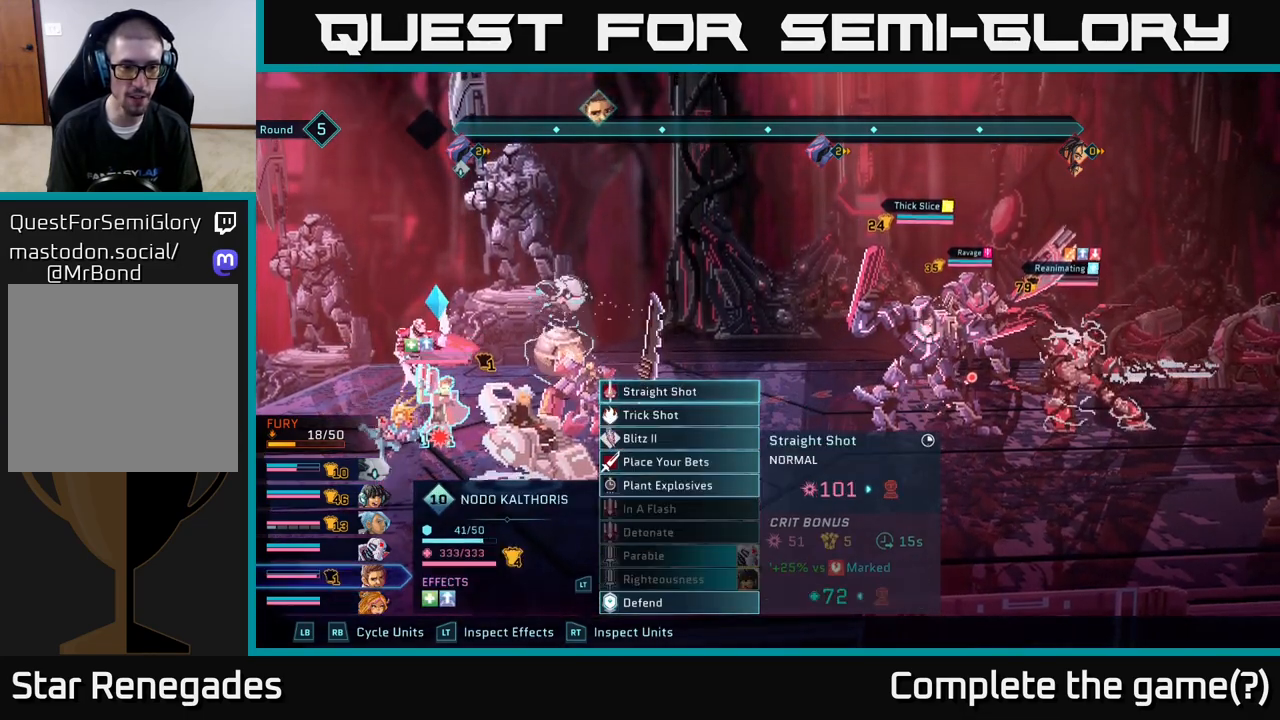
{"buttons": [], "left_stick": "center", "right_stick": "center", "events": [[50, "L1", "up"]]}
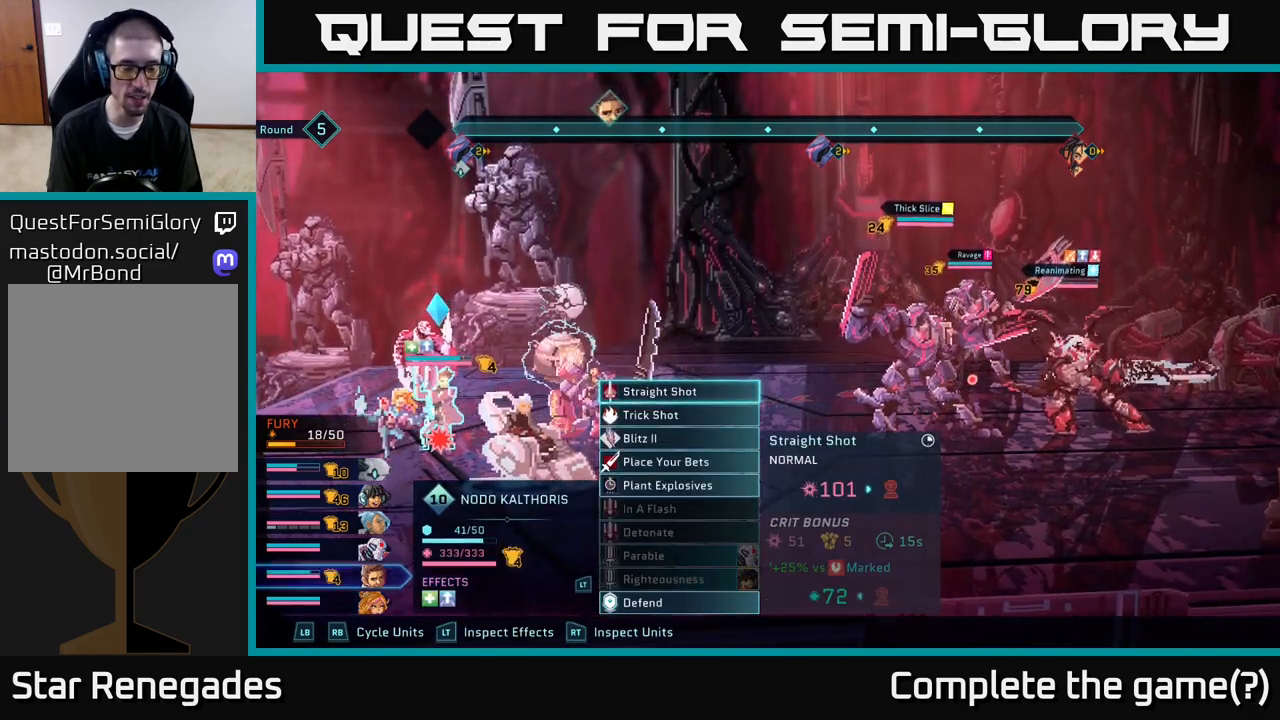
{"buttons": [], "left_stick": "center", "right_stick": "center", "events": []}
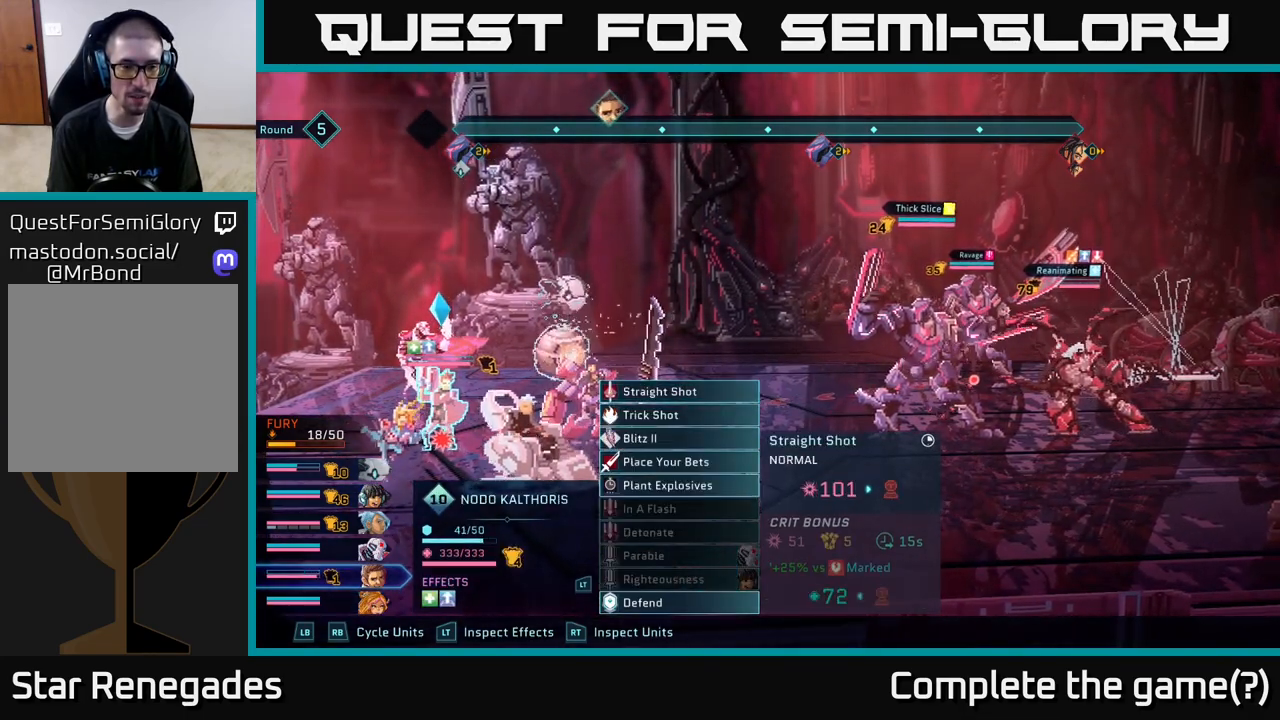
{"buttons": [], "left_stick": "center", "right_stick": "center", "events": []}
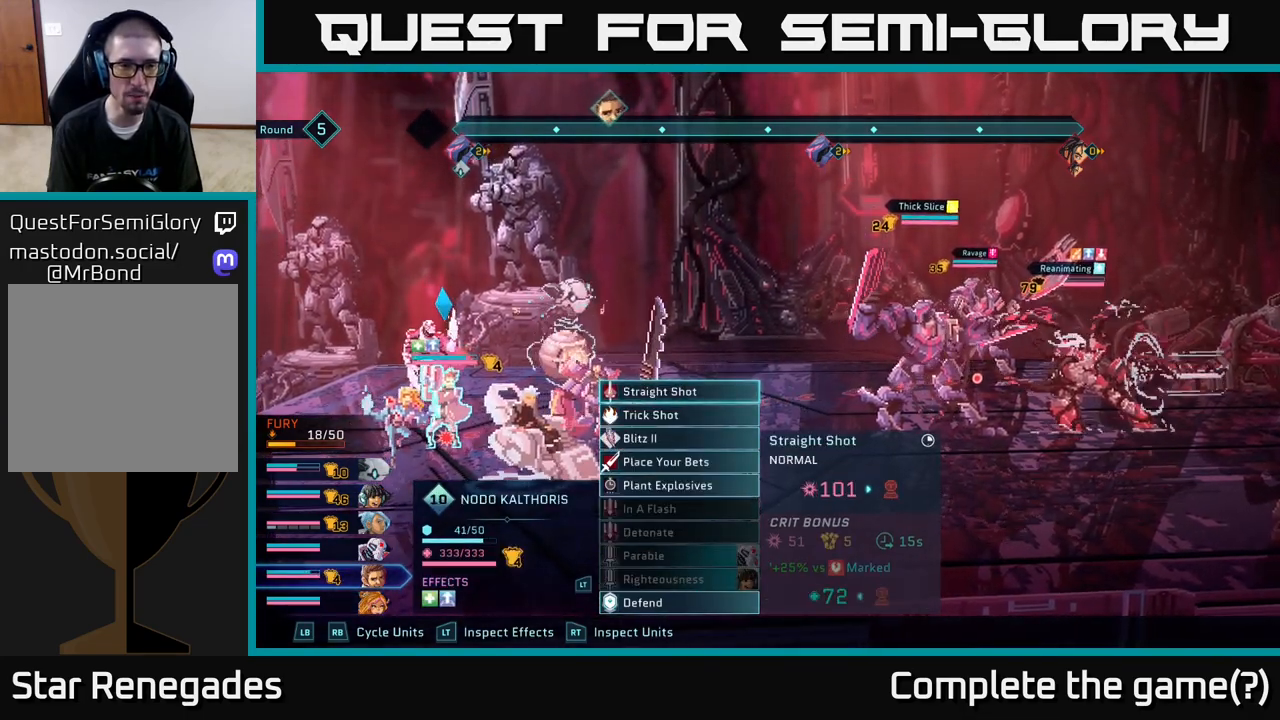
{"buttons": ["DPAD_DOWN"], "left_stick": "center", "right_stick": "center", "events": [[467, "DPAD_DOWN", "down"]]}
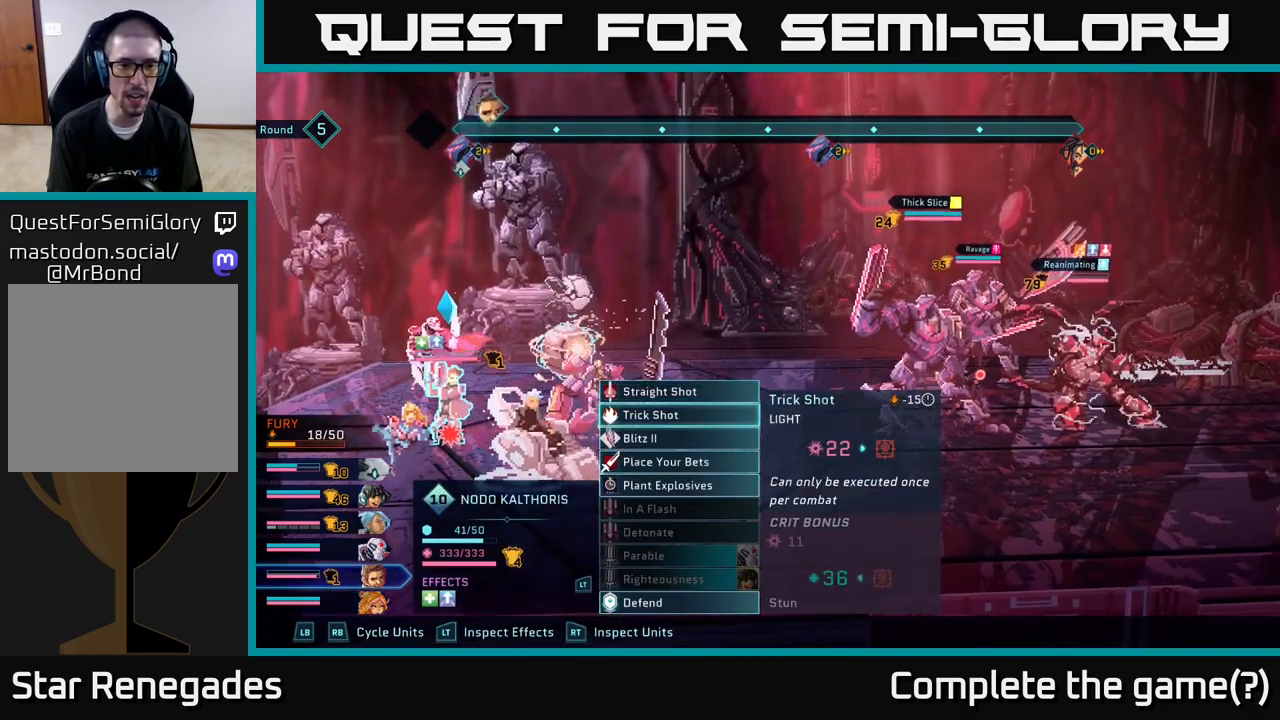
{"buttons": [], "left_stick": "center", "right_stick": "center", "events": [[50, "DPAD_DOWN", "up"], [200, "DPAD_DOWN", "down"], [317, "DPAD_DOWN", "up"]]}
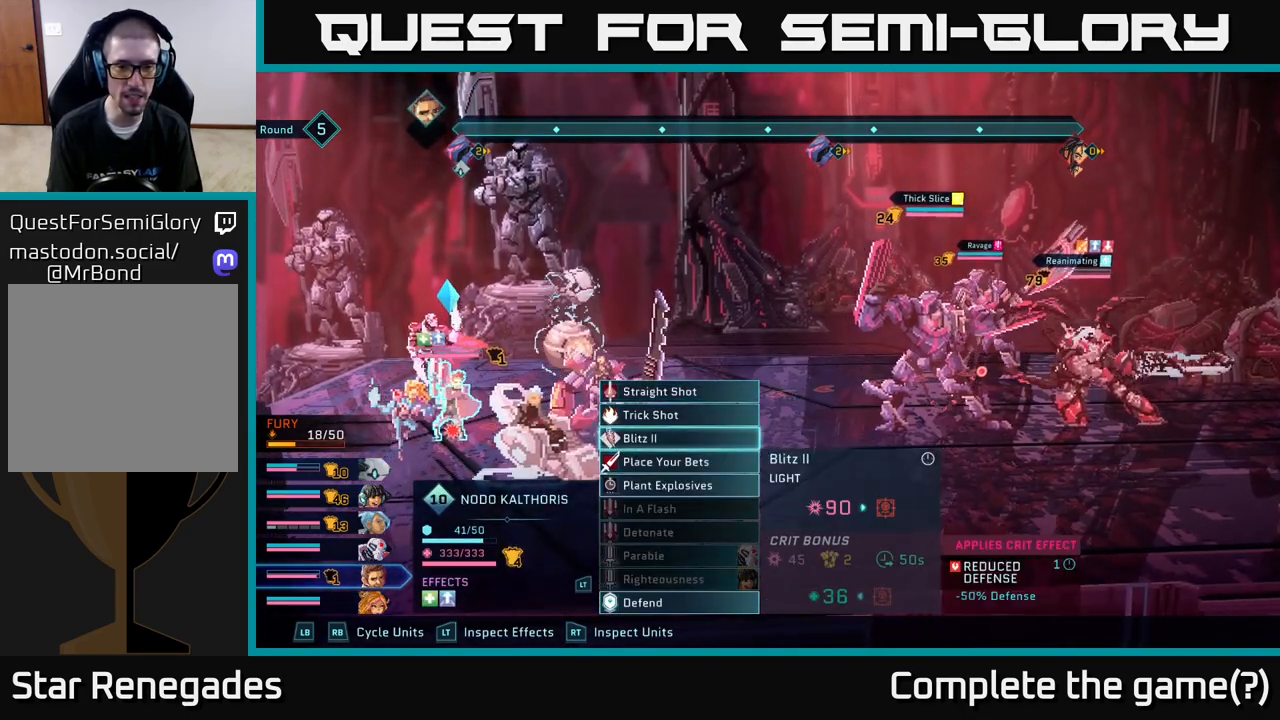
{"buttons": [], "left_stick": "center", "right_stick": "center", "events": [[50, "DPAD_UP", "down"], [183, "DPAD_UP", "up"]]}